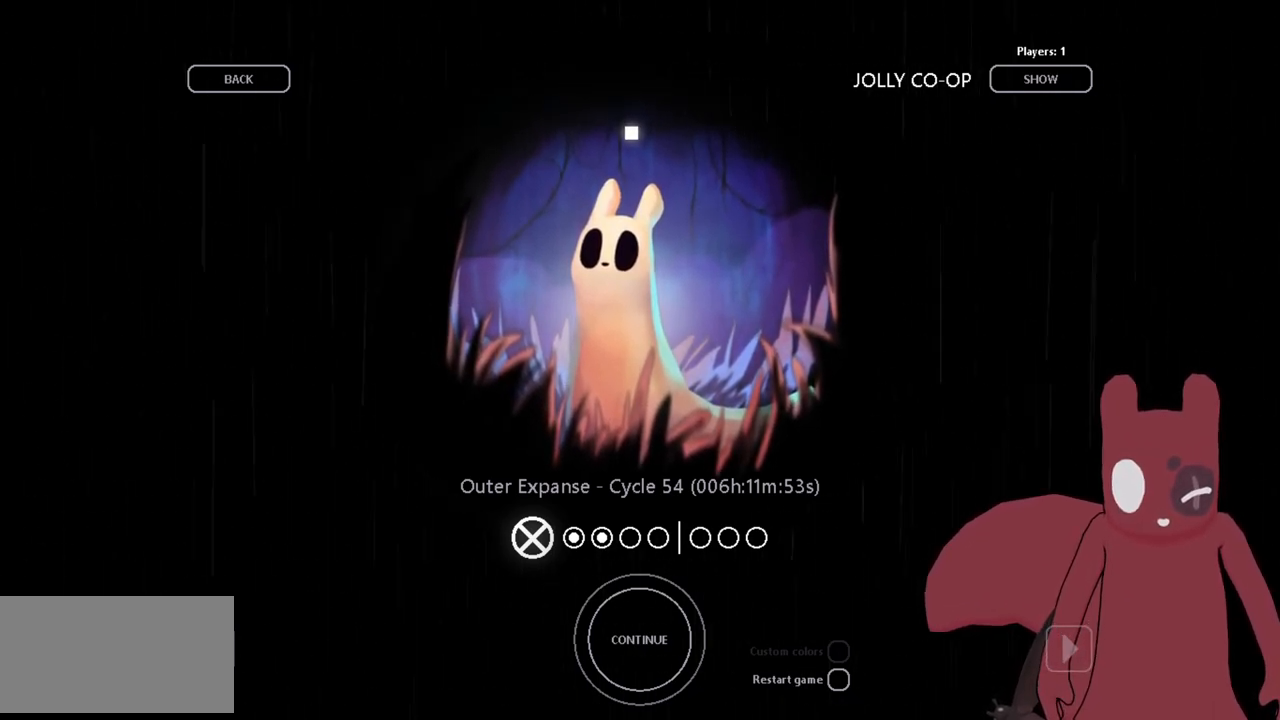
Gameplay with keyboard; each line is a JSON object with the keys held at the frame after it. "events" lists presses ("down") and releases ("up") of "a", "cheat", "d", "grab", "jump", "map", "s", "throw" and "w" between this image and that frame as [ms after this image, input, new state], when the widget could be followed in between. No other keys are recorded. Mouse input is not recorded. Key names are as the overlay labels them; some are game actions (e.g. jump) rather than physical keys.
{"keys": [], "events": []}
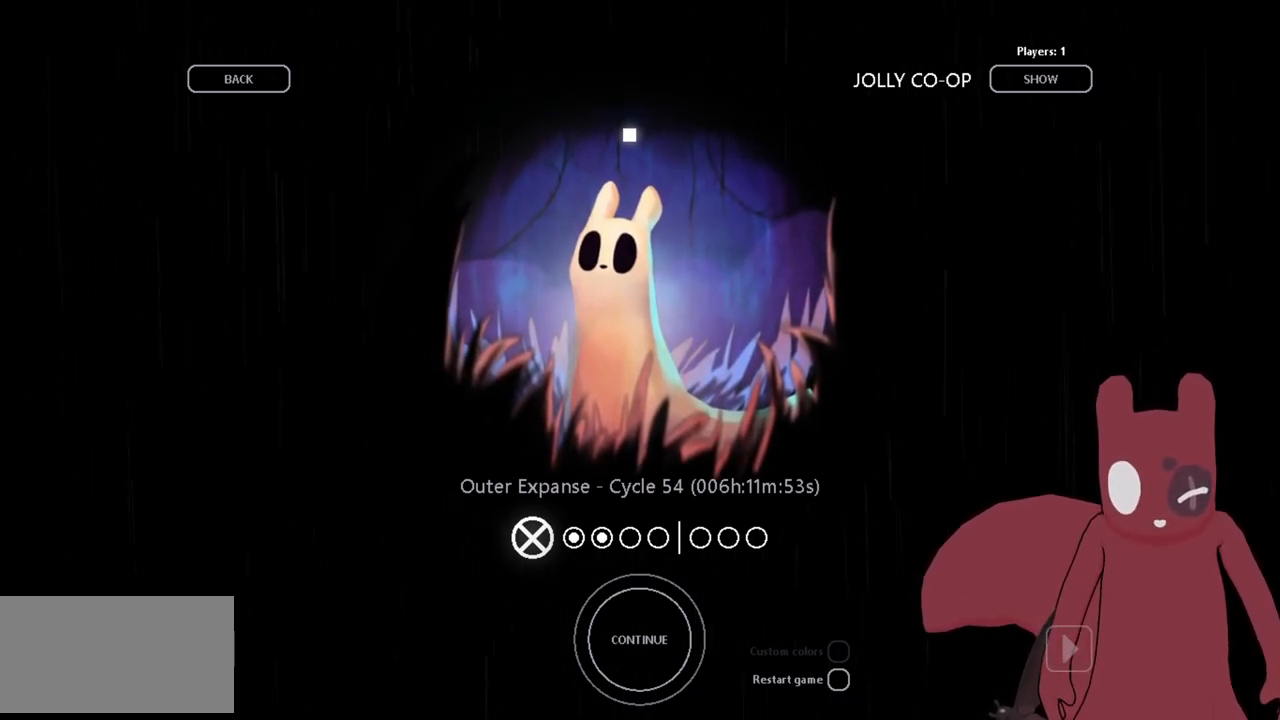
{"keys": [], "events": []}
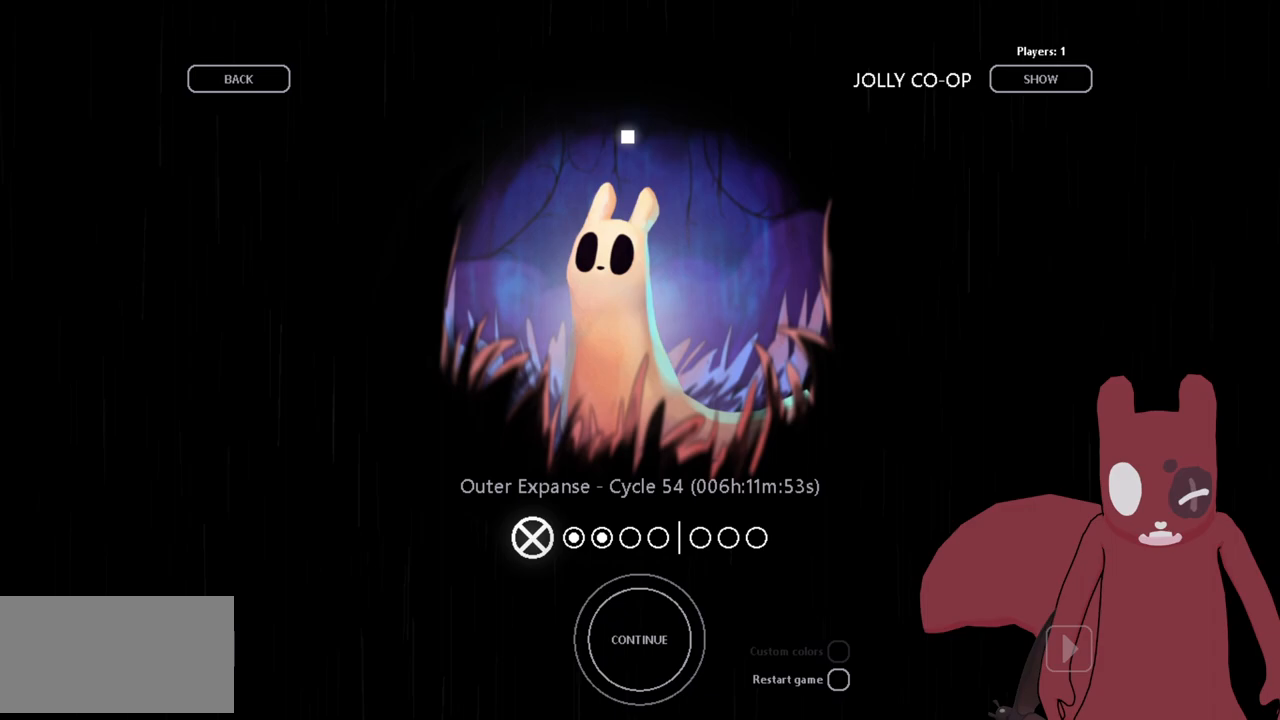
{"keys": [], "events": []}
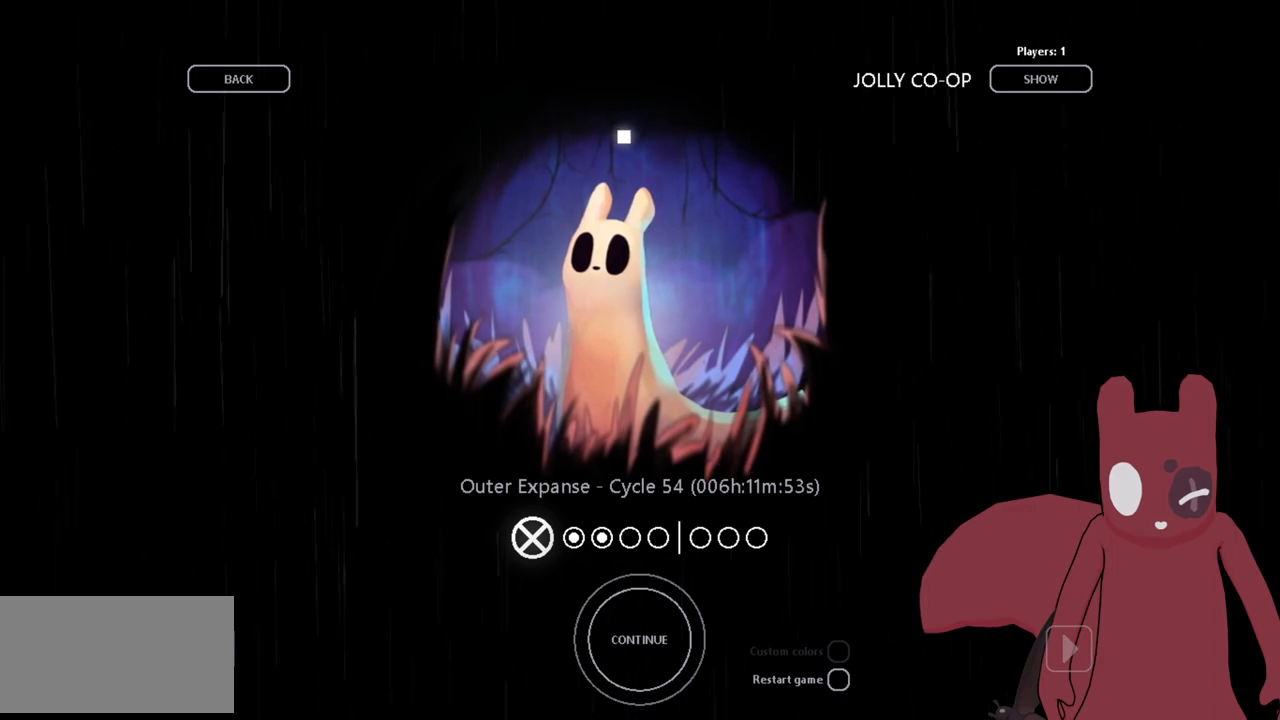
{"keys": [], "events": []}
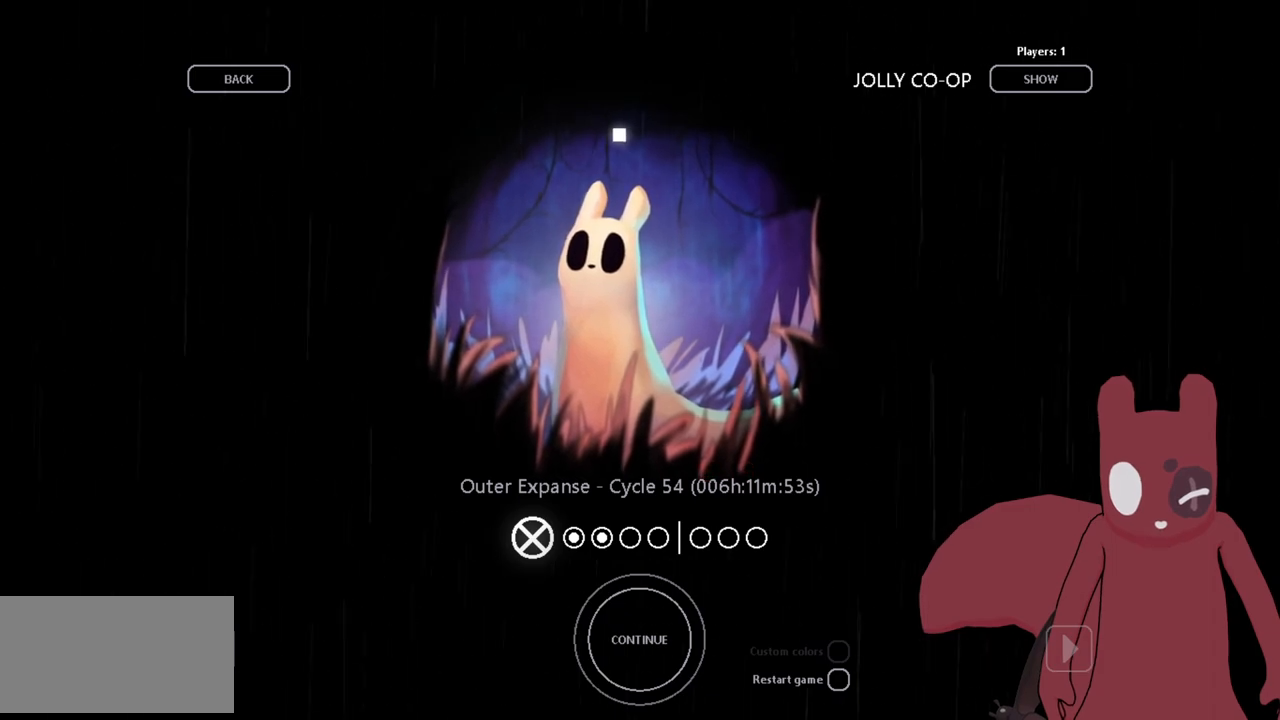
{"keys": ["d"], "events": [[466, "d", "down"]]}
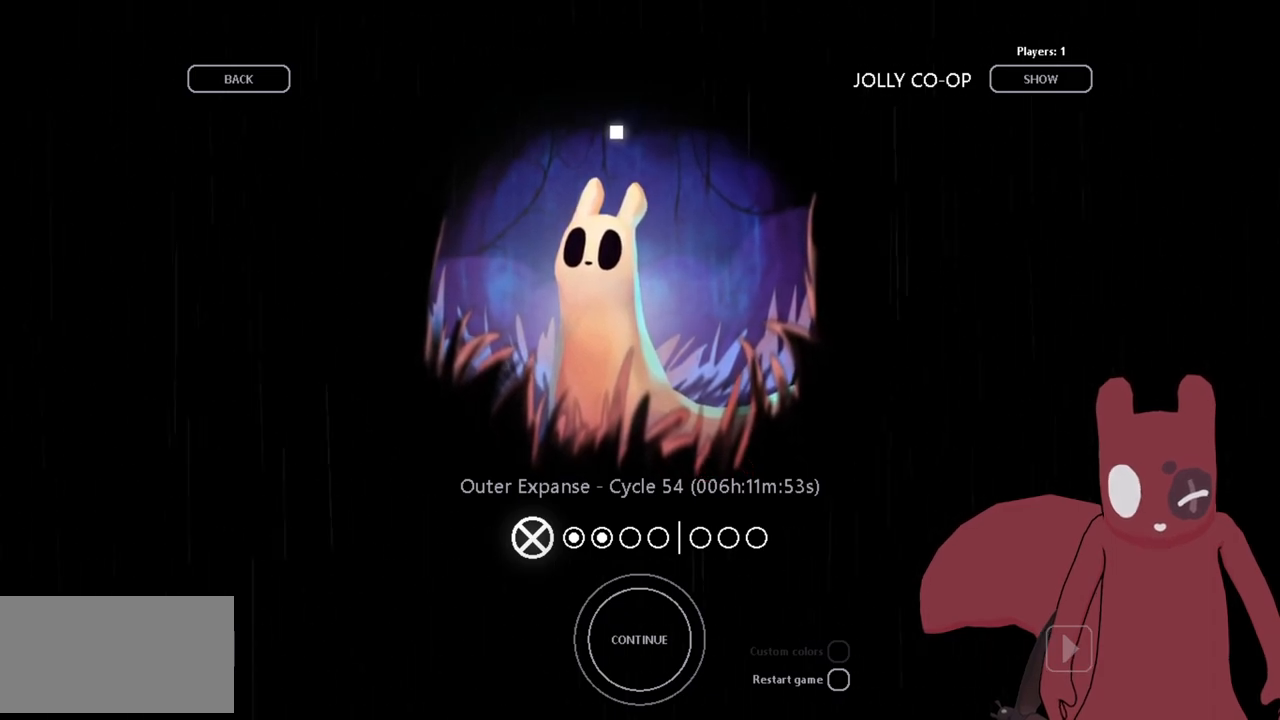
{"keys": [], "events": [[50, "d", "up"]]}
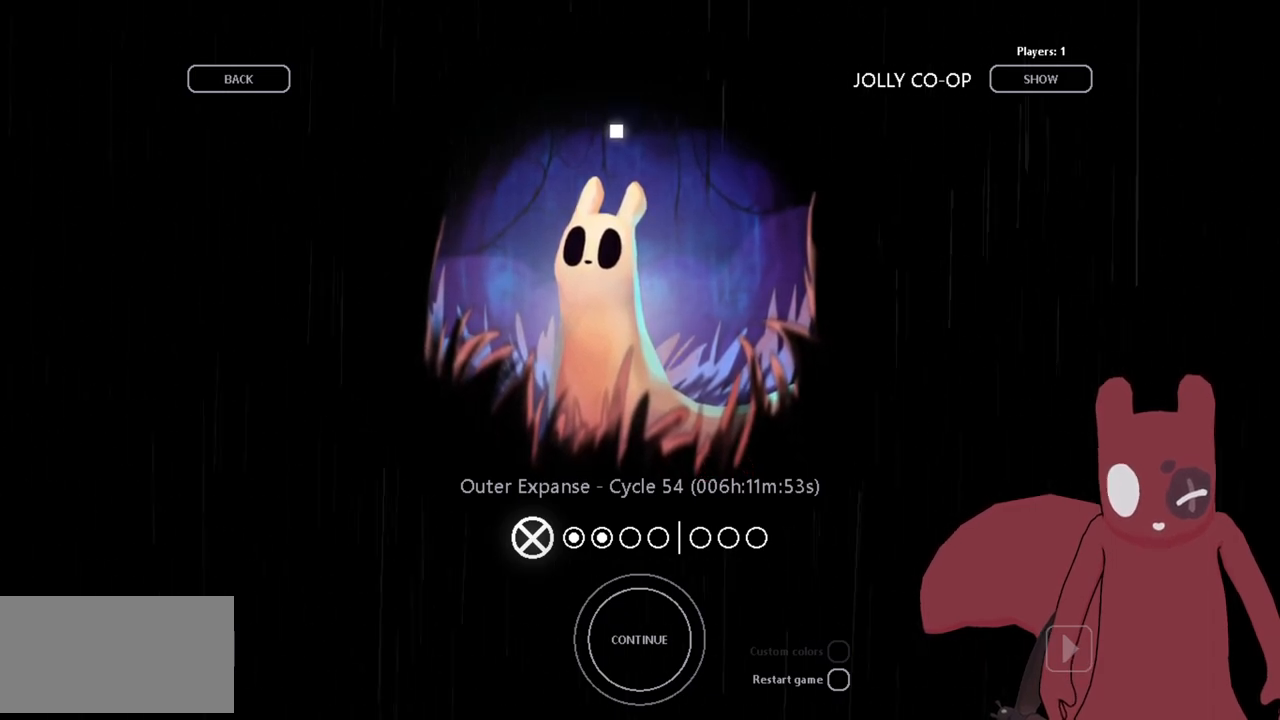
{"keys": []}
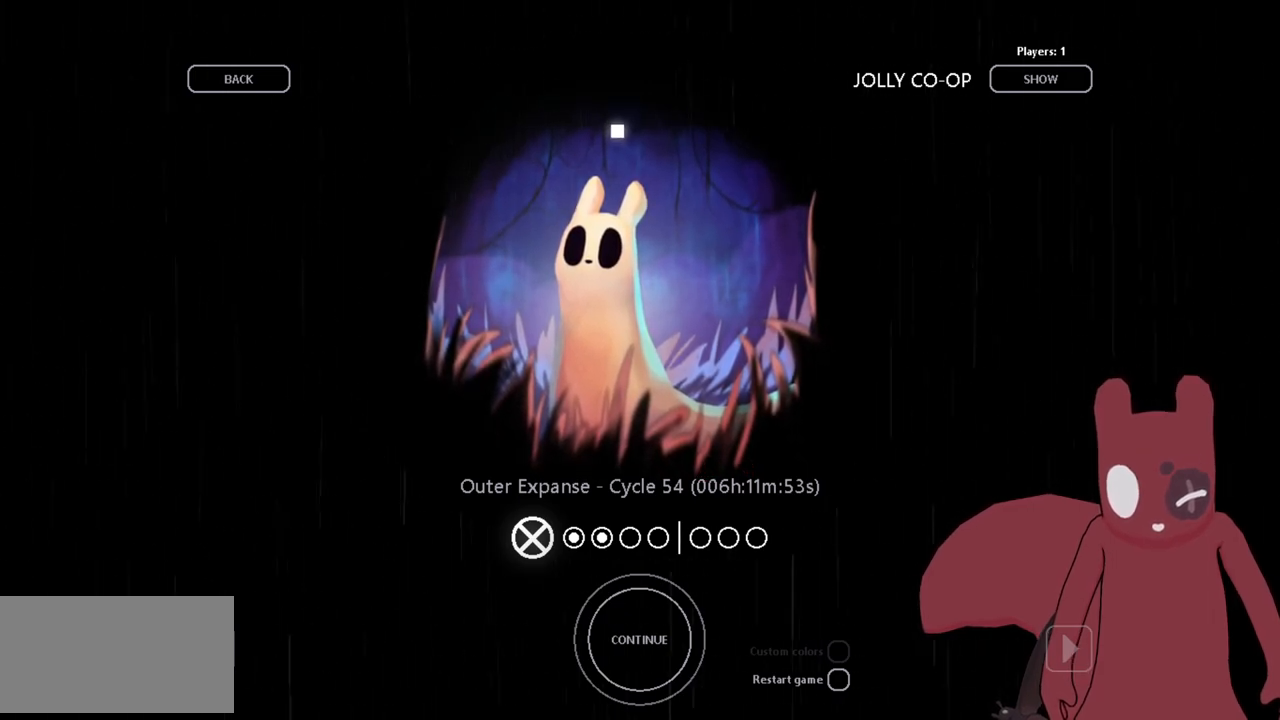
{"keys": [], "events": []}
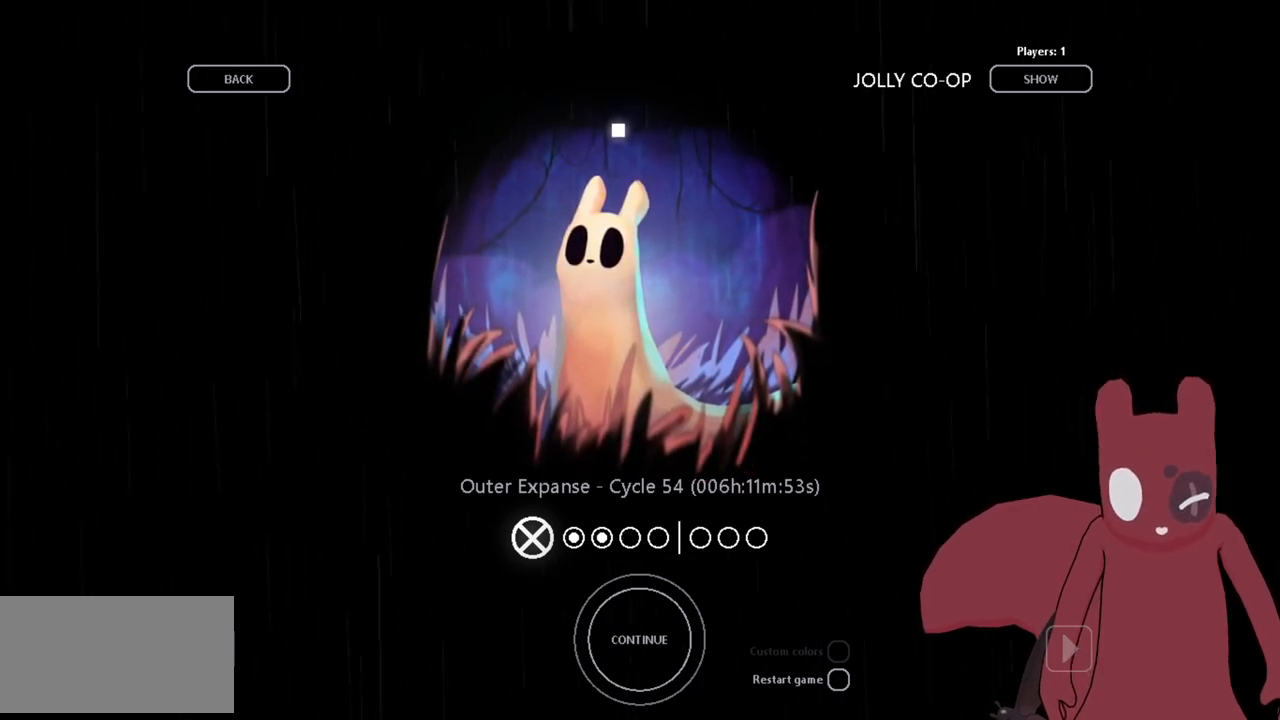
{"keys": ["a"], "events": [[483, "a", "down"]]}
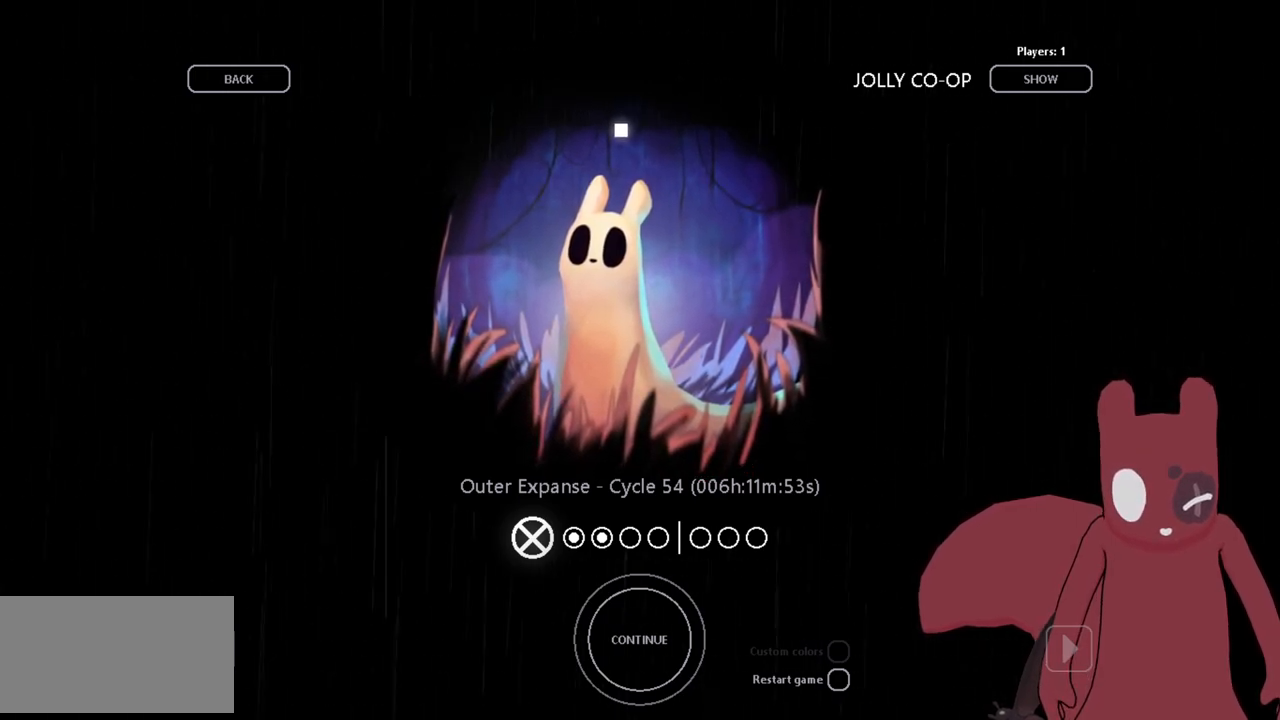
{"keys": []}